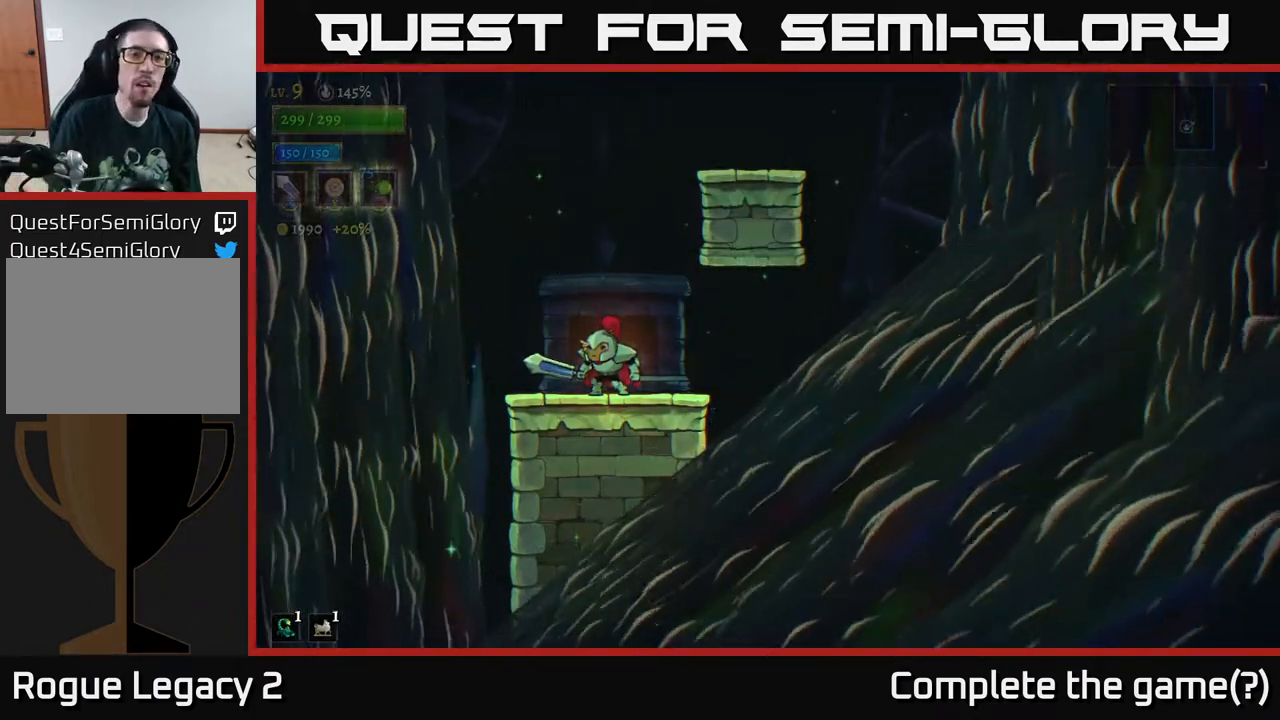
Gameplay with a controller (Xbox layout); each line is a JSON object with the inputs held at the frame after it (dt_ms = milliseconds from this image to that frame). "events" lists button and stick changes between this image and that frame as [ms after this image, input, new state], when the widget could be followed in between.
{"dt_ms": 500, "buttons": ["A"], "left_stick": "right", "right_stick": "center", "events": [[250, "A", "down"], [433, "left_stick", "right"]]}
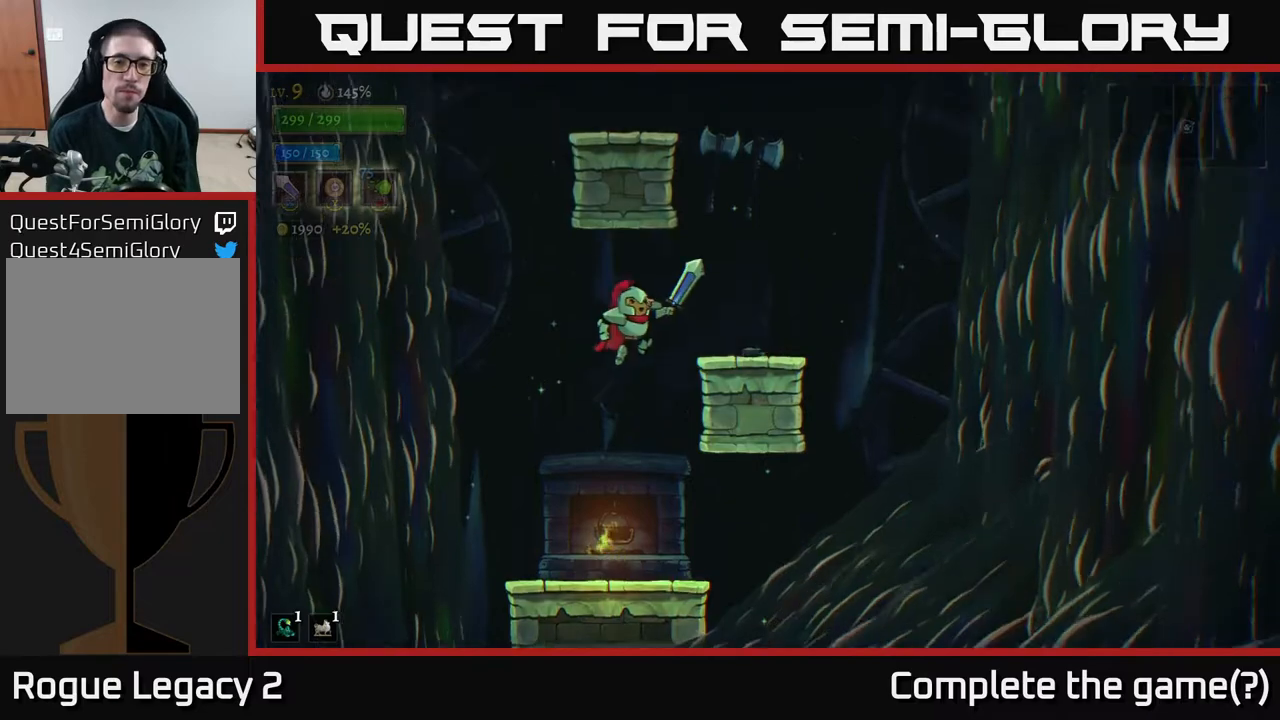
{"dt_ms": 500, "buttons": [], "left_stick": "center", "right_stick": "center", "events": [[283, "A", "up"], [383, "left_stick", "center"]]}
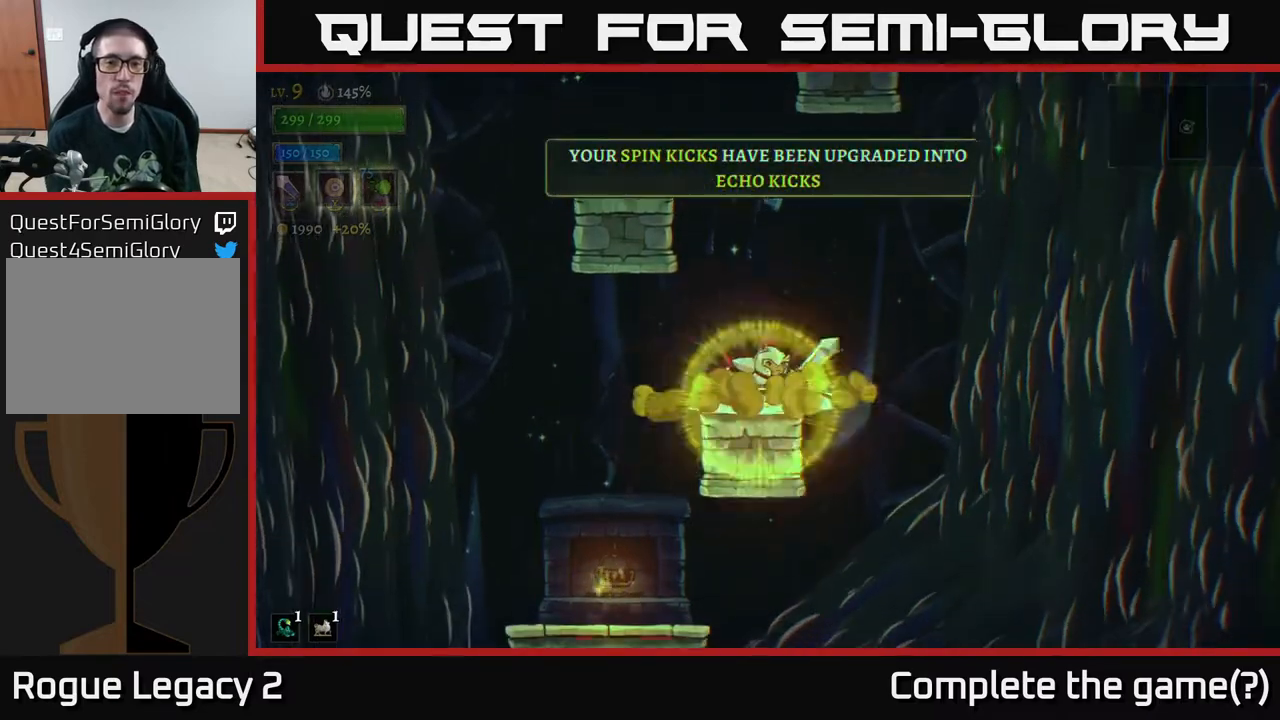
{"dt_ms": 500, "buttons": [], "left_stick": "center", "right_stick": "center", "events": []}
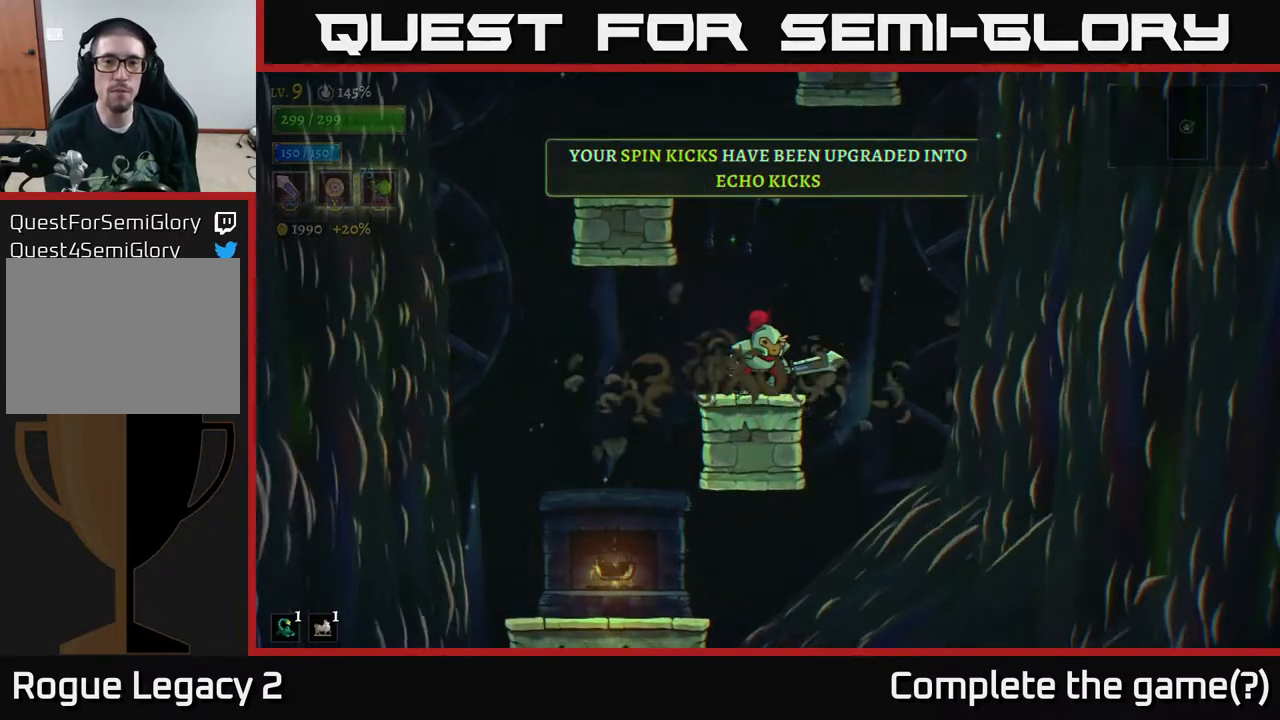
{"dt_ms": 500, "buttons": [], "left_stick": "center", "right_stick": "center", "events": []}
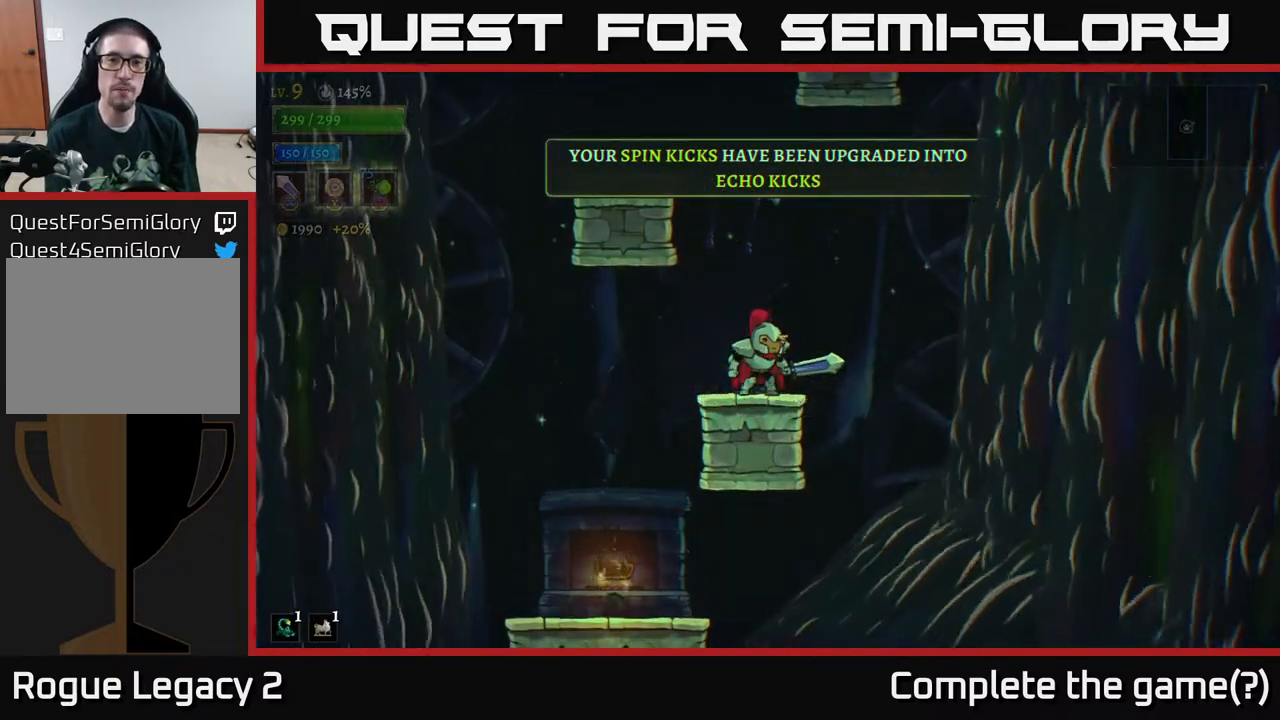
{"dt_ms": 500, "buttons": ["A"], "left_stick": "center", "right_stick": "center", "events": [[500, "A", "down"]]}
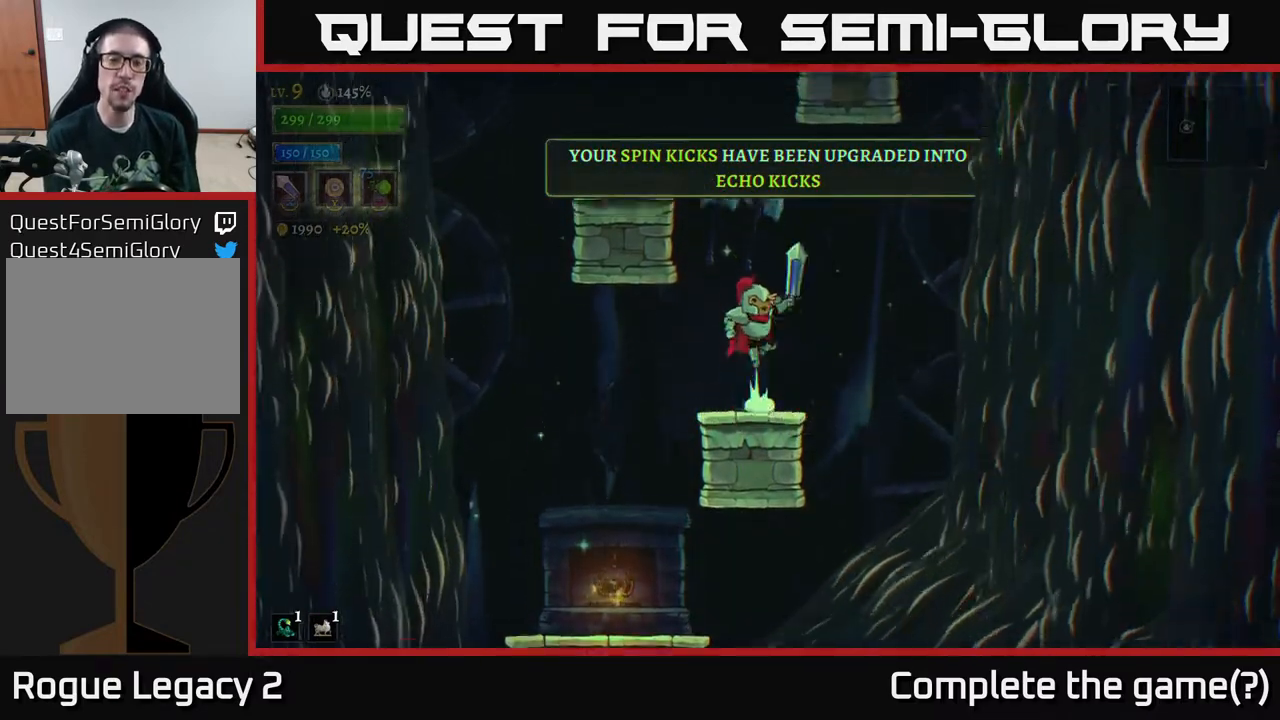
{"dt_ms": 1000, "buttons": ["A"], "left_stick": "center", "right_stick": "center"}
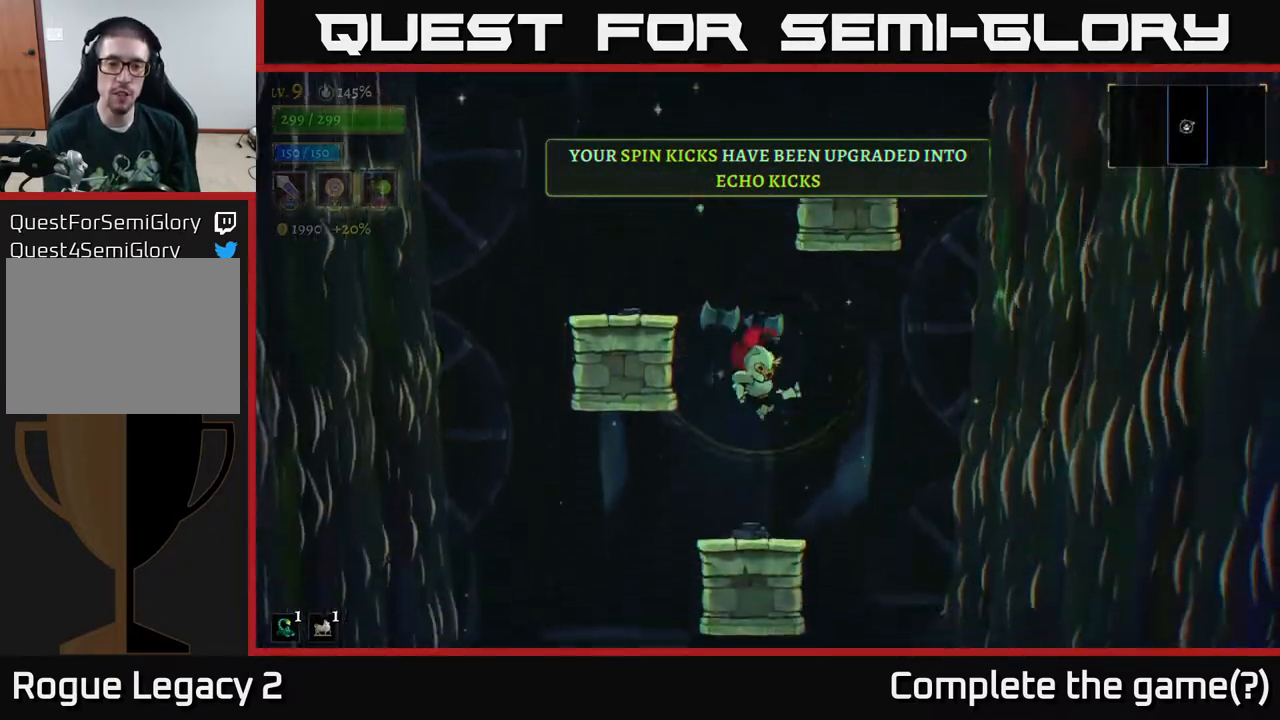
{"dt_ms": 500, "buttons": ["A"], "left_stick": "center", "right_stick": "center", "events": [[117, "A", "up"], [383, "A", "down"]]}
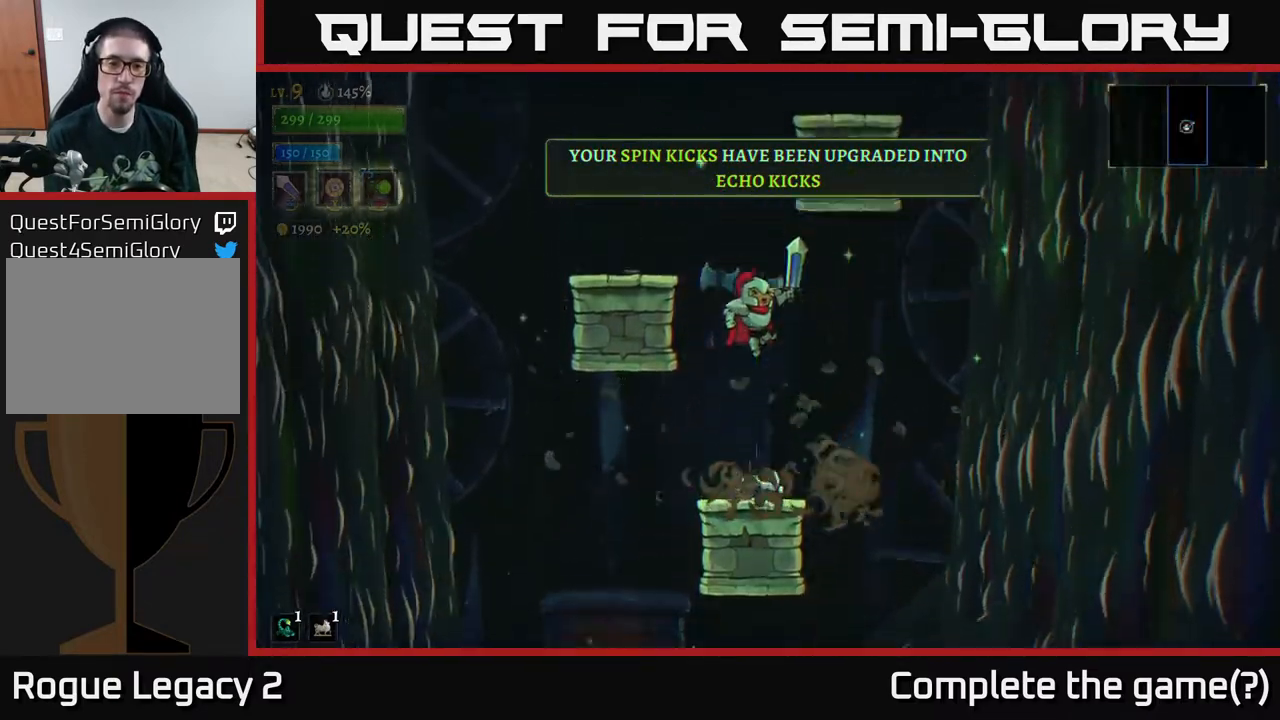
{"dt_ms": 500, "buttons": [], "left_stick": "center", "right_stick": "center", "events": [[50, "left_stick", "left"], [350, "A", "up"], [467, "left_stick", "center"]]}
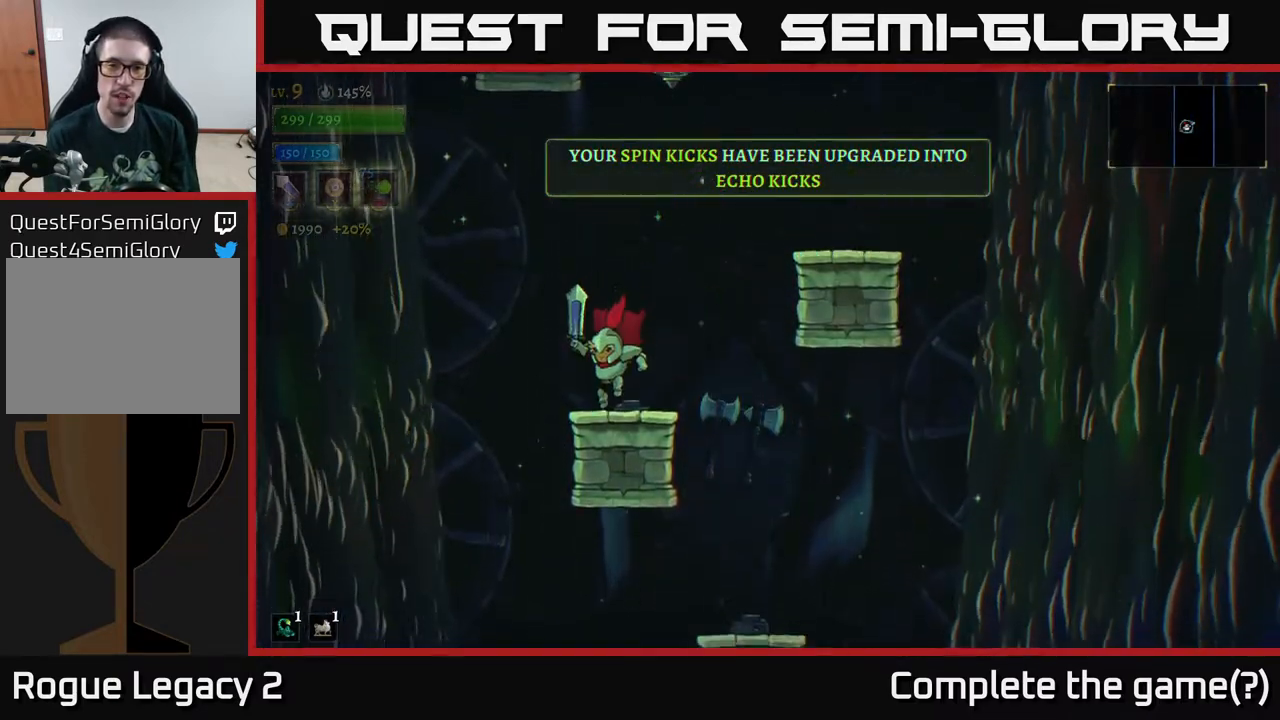
{"dt_ms": 500, "buttons": ["A"], "left_stick": "right", "right_stick": "center", "events": [[183, "left_stick", "right"], [217, "A", "down"]]}
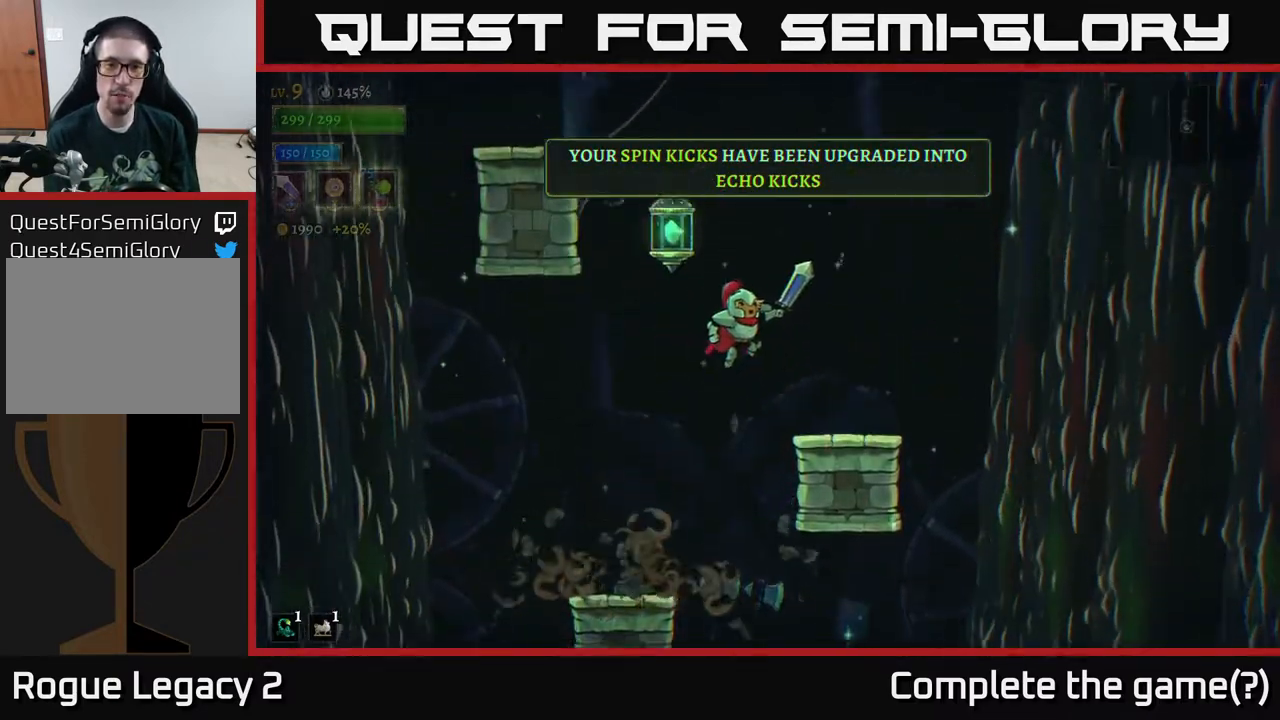
{"dt_ms": 500, "buttons": ["A"], "left_stick": "left", "right_stick": "center", "events": [[100, "A", "up"], [400, "left_stick", "center"], [467, "left_stick", "left"], [500, "A", "down"]]}
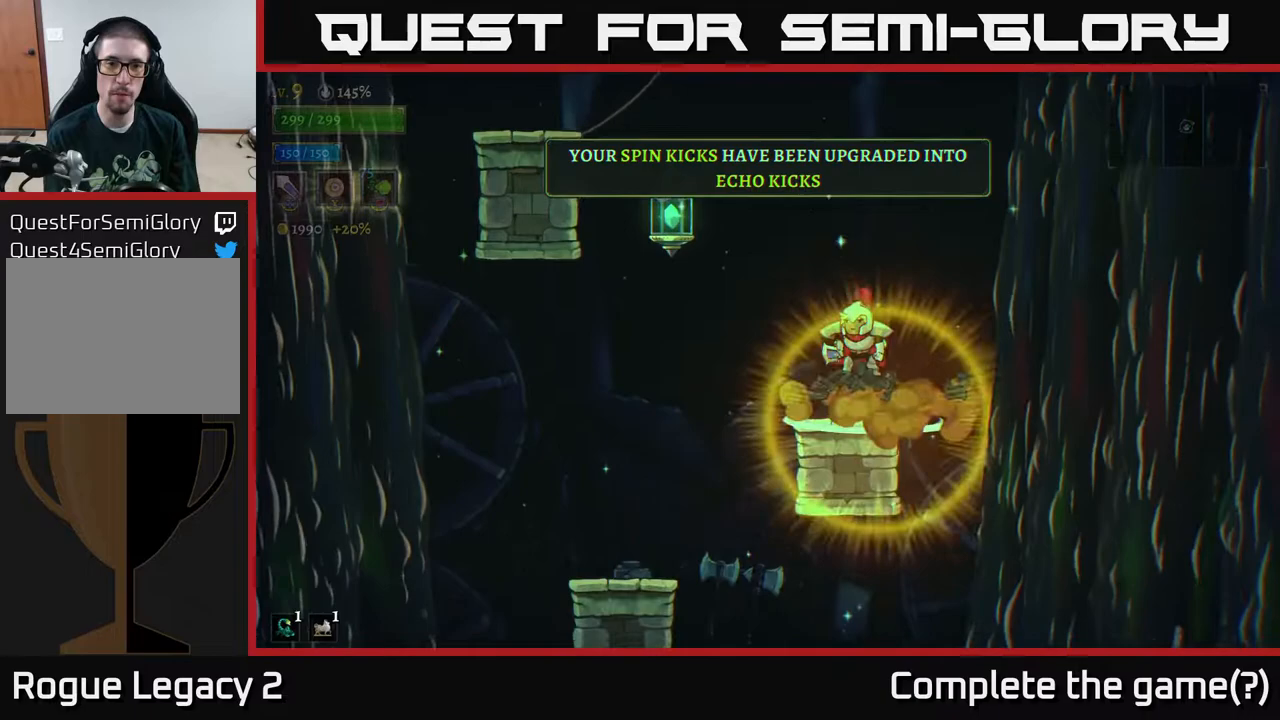
{"dt_ms": 1000, "buttons": [], "left_stick": "center", "right_stick": "center"}
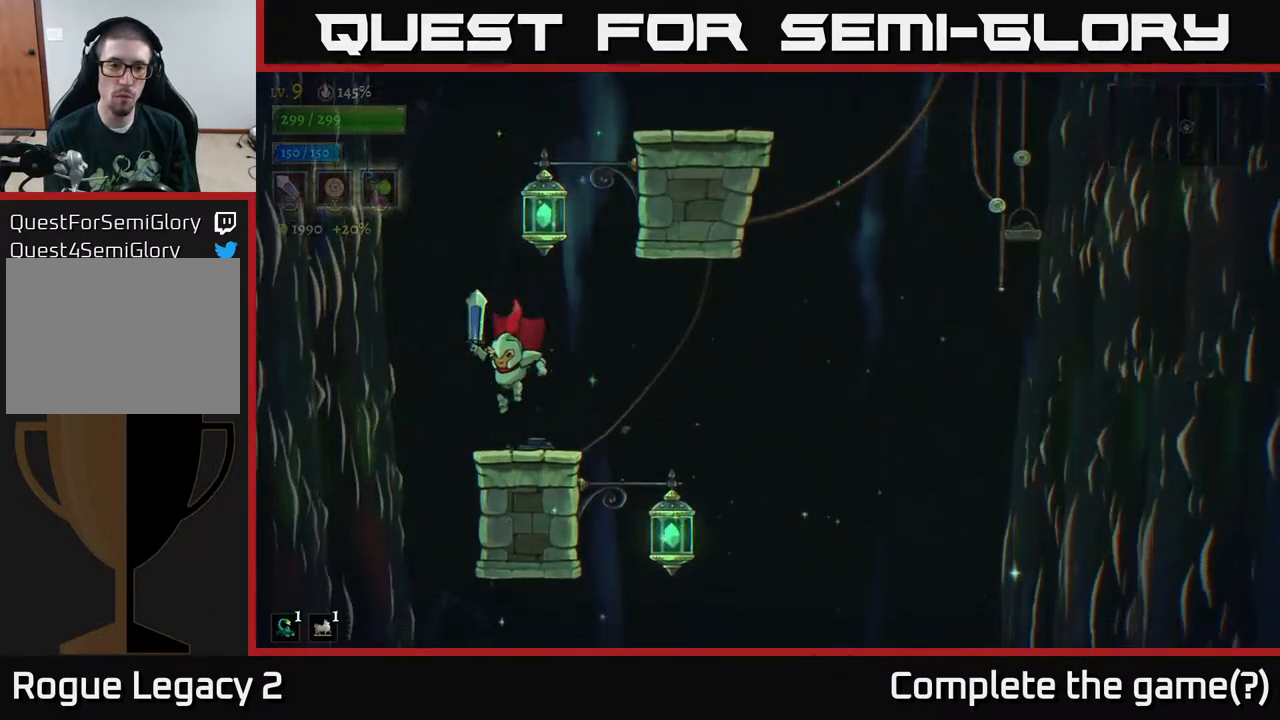
{"dt_ms": 500, "buttons": ["A"], "left_stick": "center", "right_stick": "center", "events": [[233, "left_stick", "right"], [283, "A", "down"], [317, "left_stick", "center"]]}
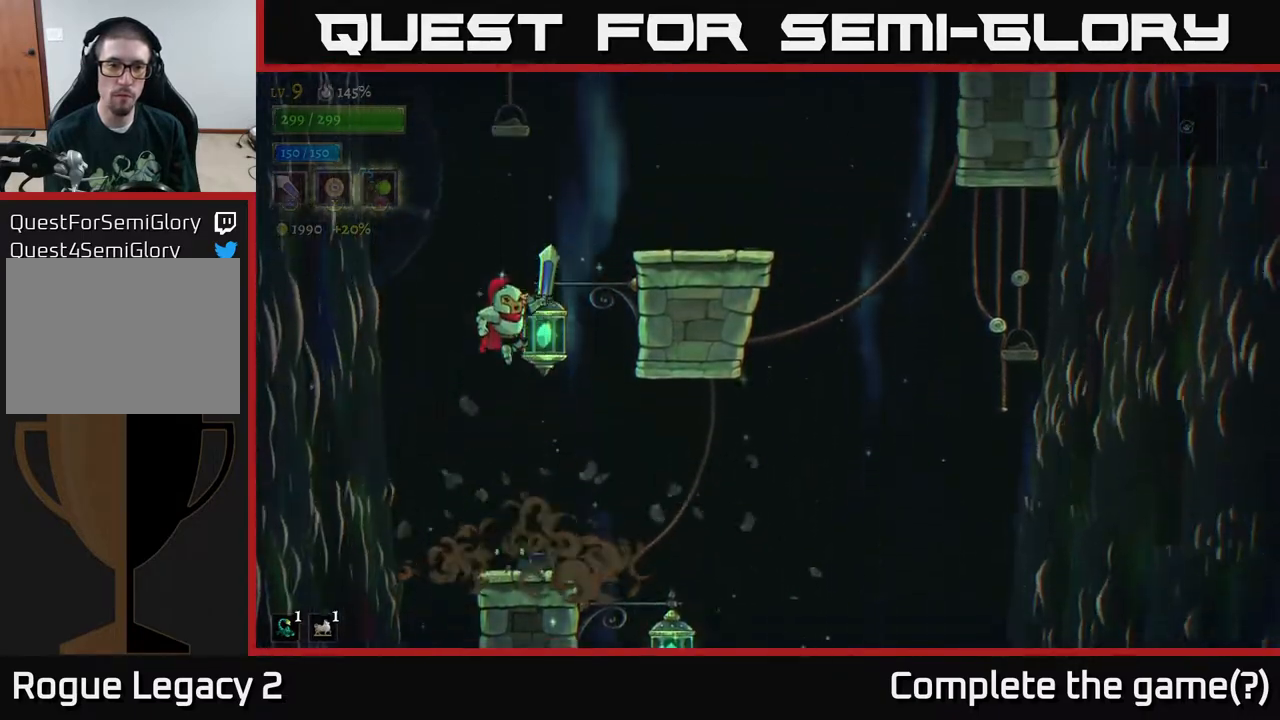
{"dt_ms": 500, "buttons": [], "left_stick": "right", "right_stick": "center", "events": [[133, "left_stick", "right"], [400, "A", "up"]]}
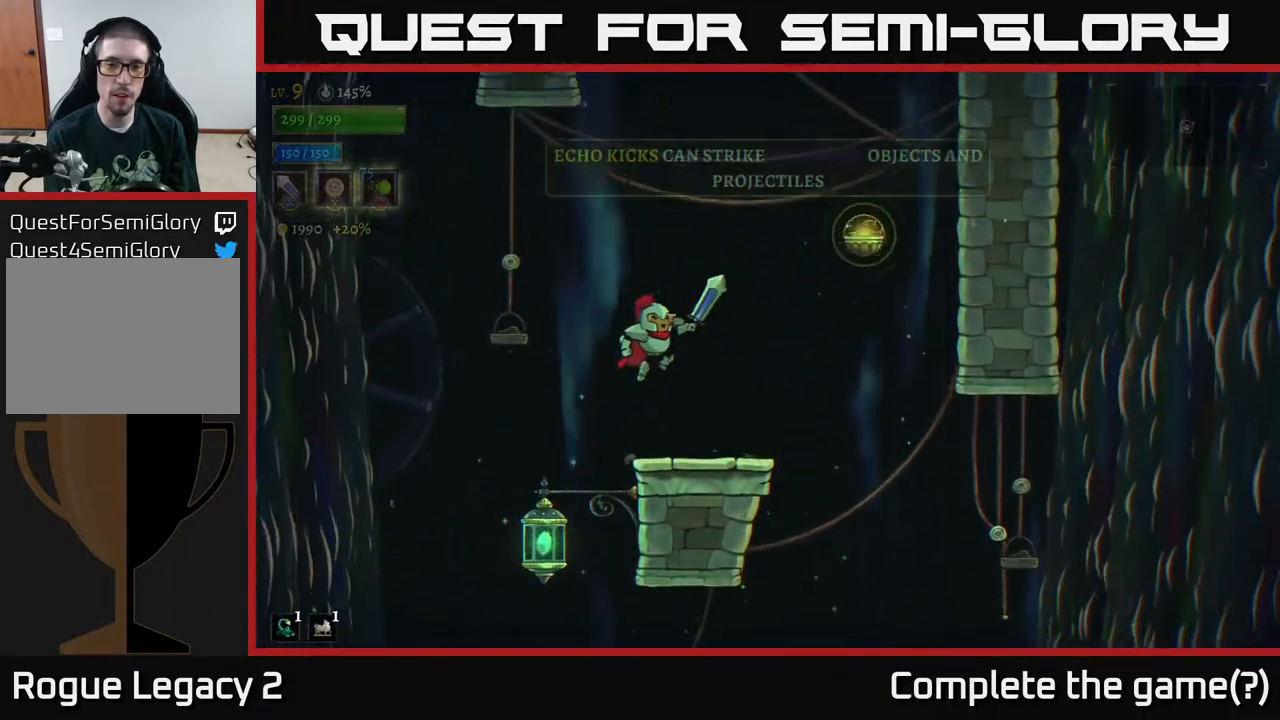
{"dt_ms": 500, "buttons": [], "left_stick": "center", "right_stick": "center", "events": [[183, "left_stick", "center"]]}
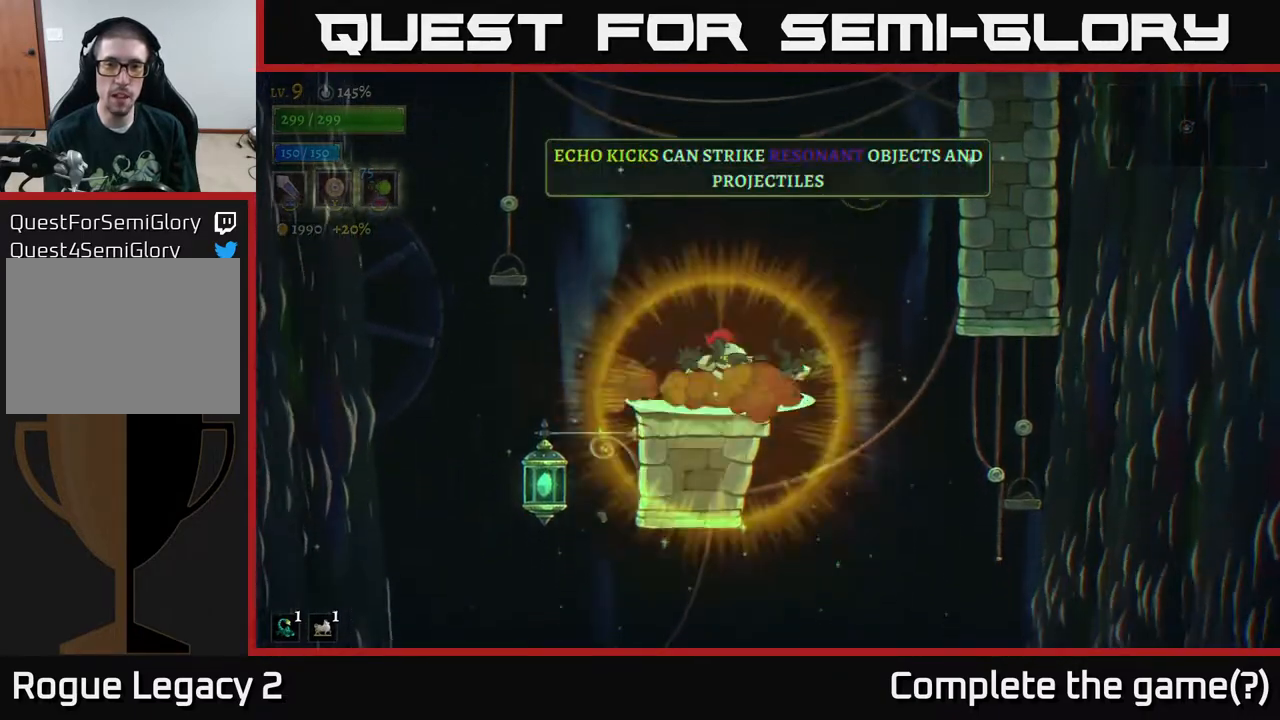
{"dt_ms": 500, "buttons": [], "left_stick": "center", "right_stick": "center", "events": []}
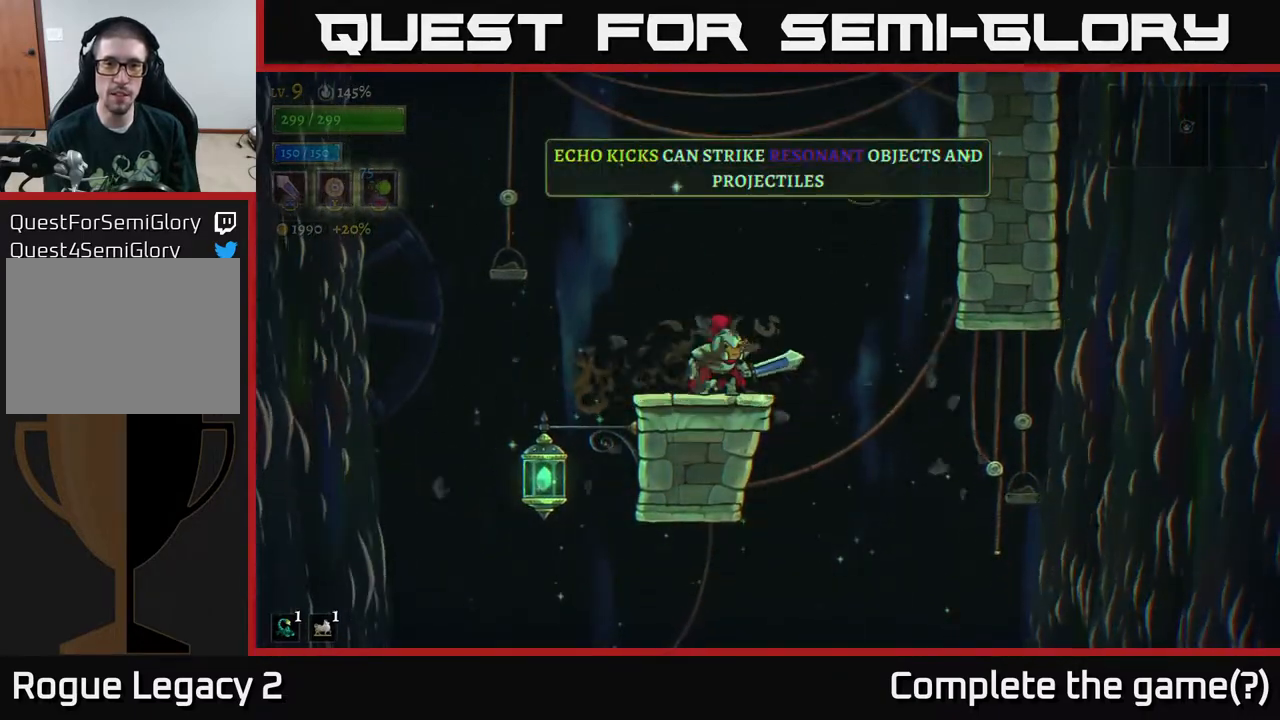
{"dt_ms": 500, "buttons": [], "left_stick": "center", "right_stick": "center", "events": []}
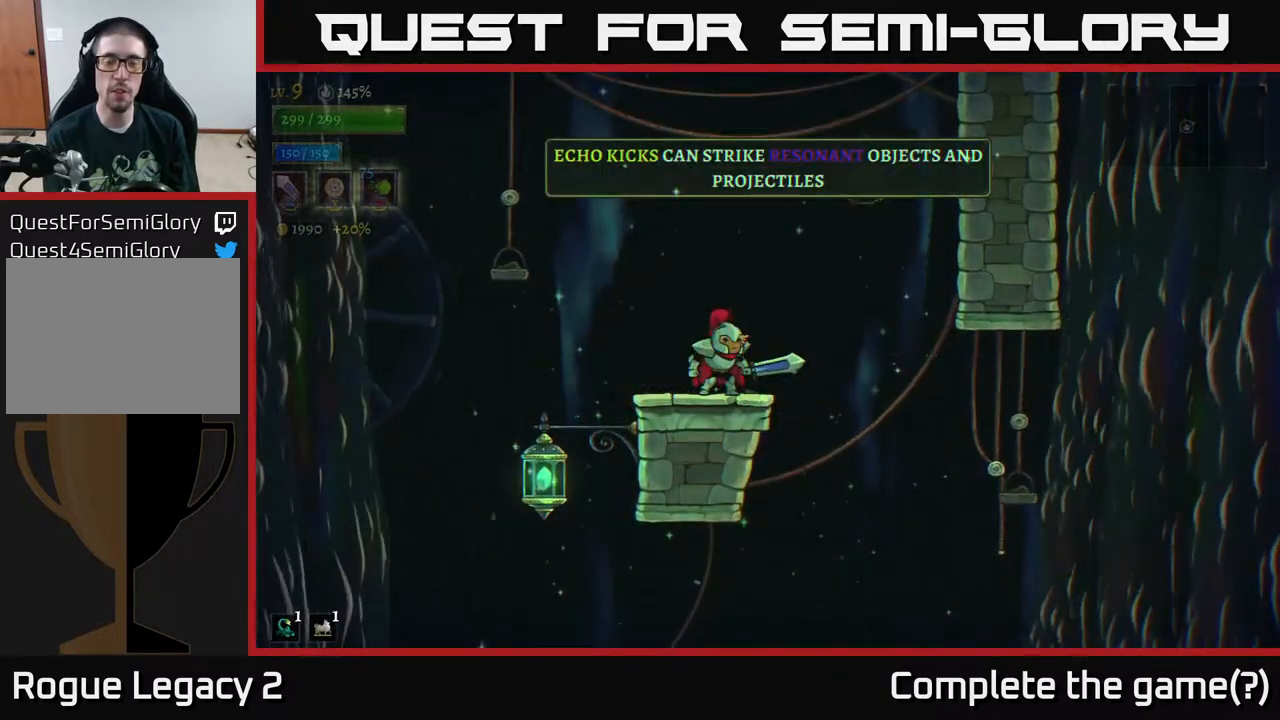
{"dt_ms": 500, "buttons": [], "left_stick": "center", "right_stick": "center", "events": []}
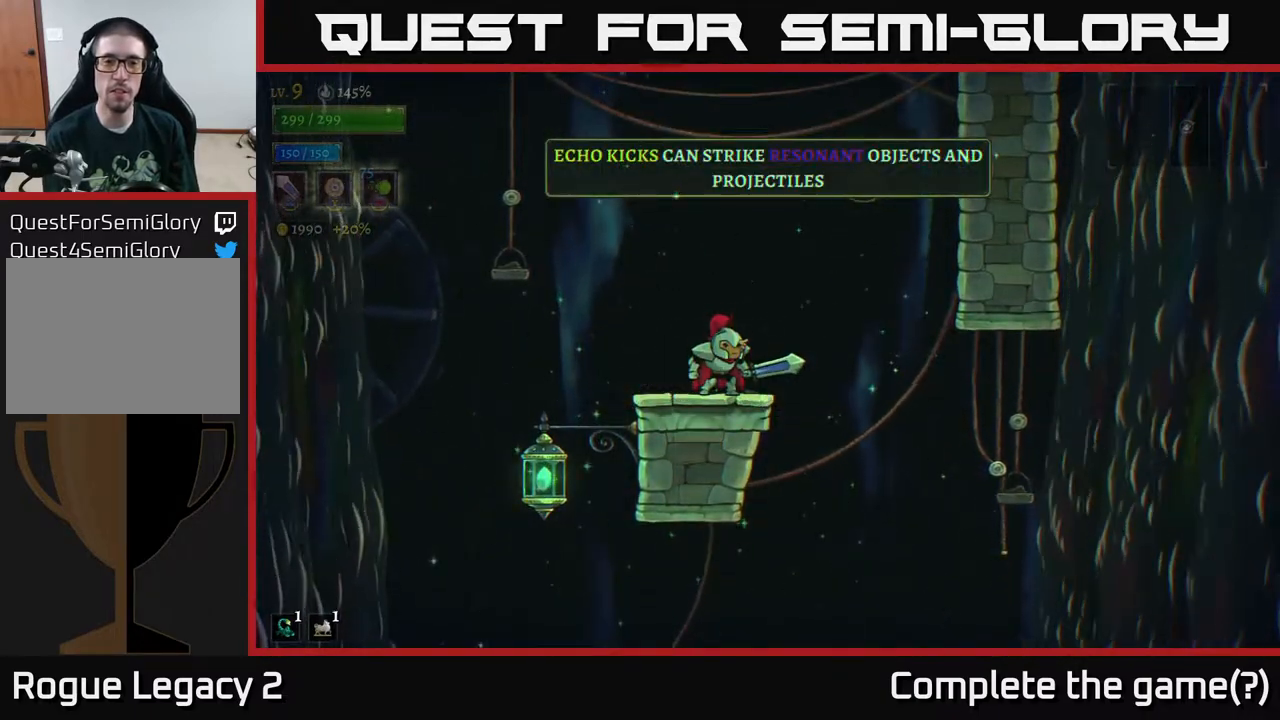
{"dt_ms": 500, "buttons": [], "left_stick": "center", "right_stick": "center", "events": []}
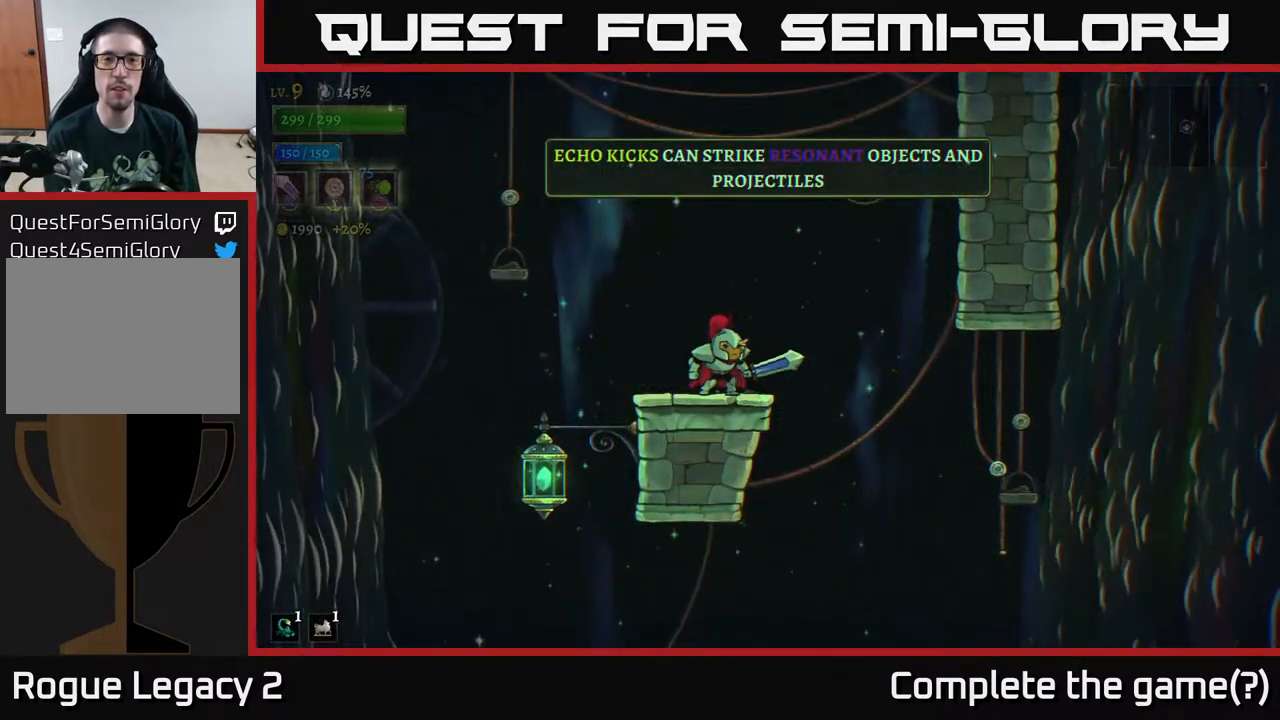
{"dt_ms": 500, "buttons": [], "left_stick": "center", "right_stick": "center", "events": []}
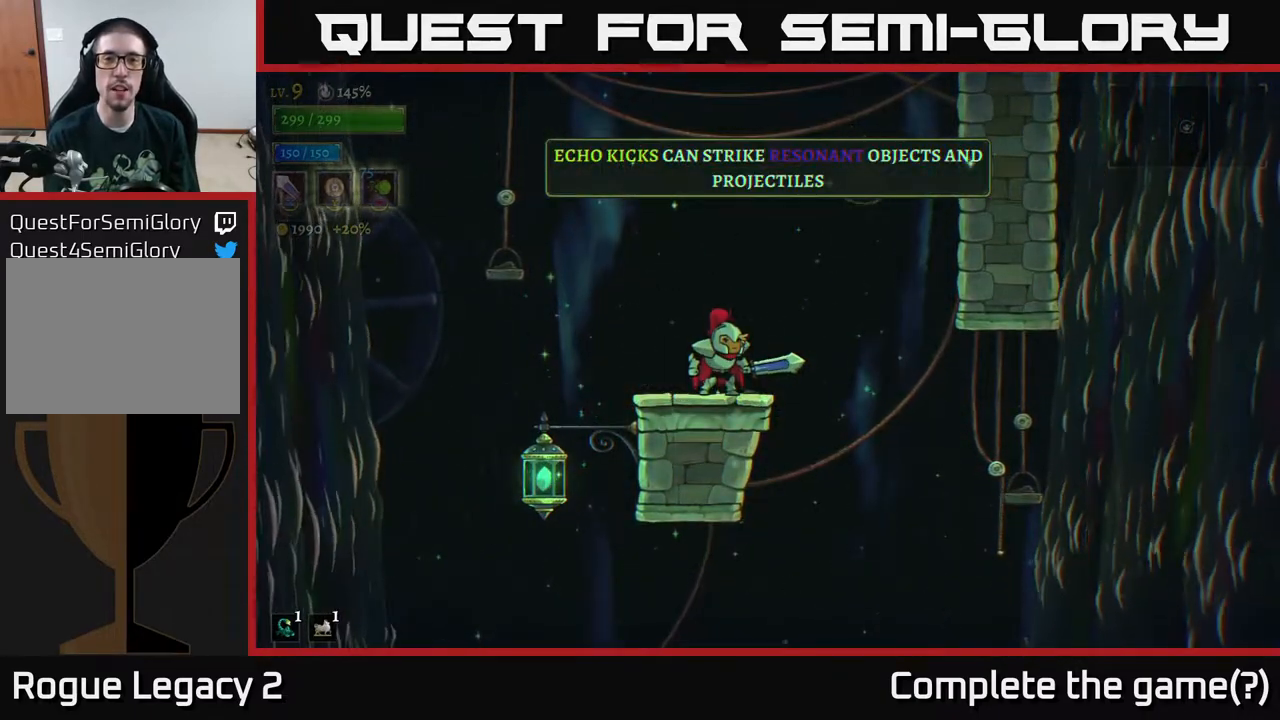
{"dt_ms": 500, "buttons": [], "left_stick": "center", "right_stick": "center", "events": []}
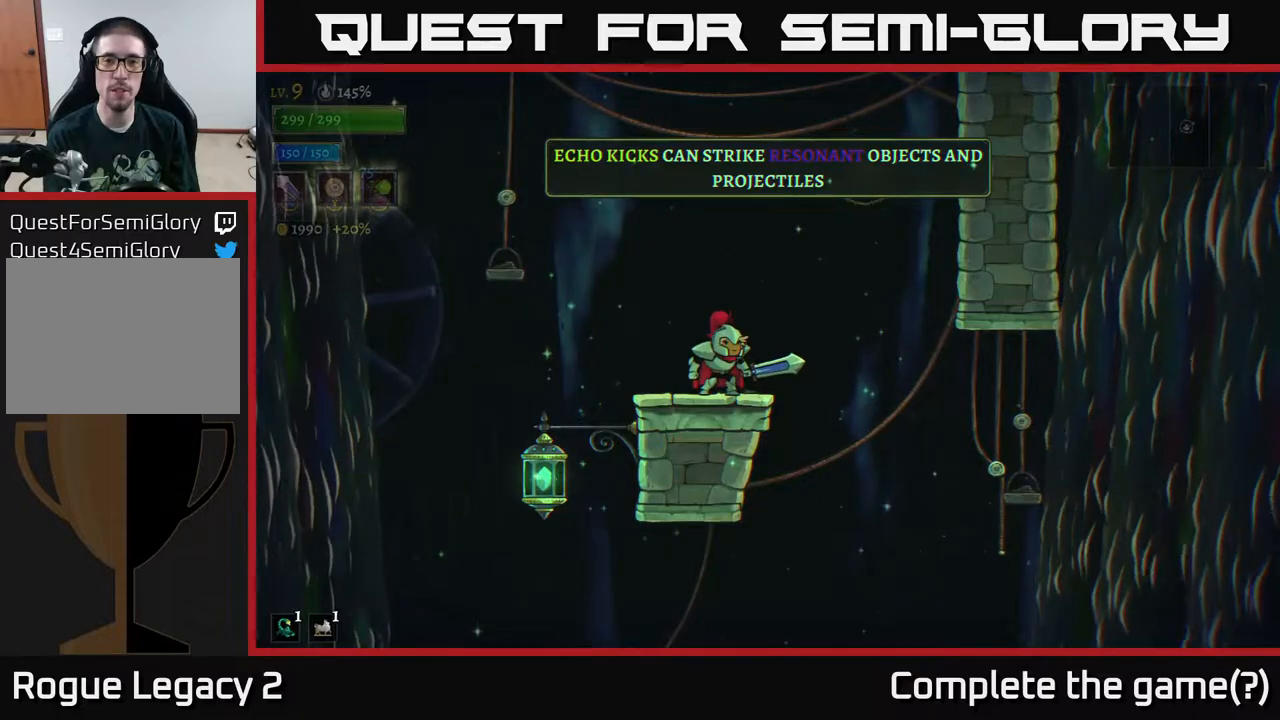
{"dt_ms": 500, "buttons": ["A"], "left_stick": "right", "right_stick": "center", "events": [[150, "A", "down"], [267, "left_stick", "right"]]}
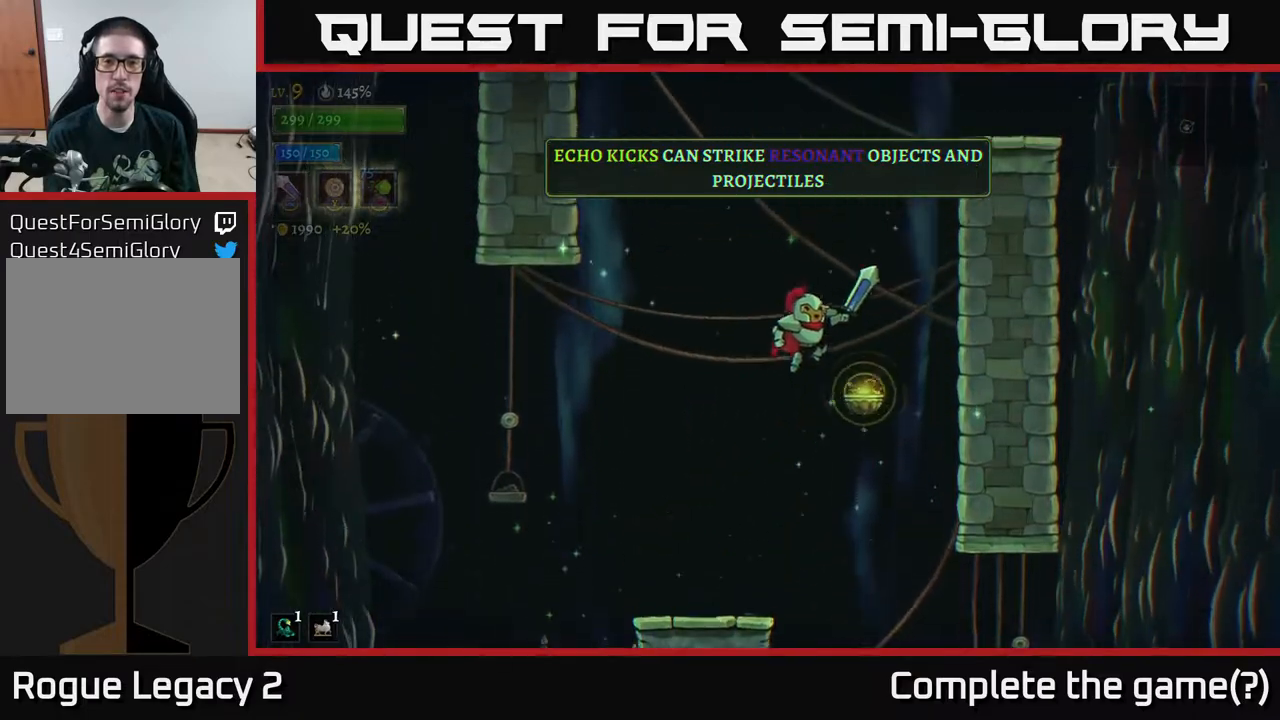
{"dt_ms": 500, "buttons": [], "left_stick": "left", "right_stick": "center", "events": [[100, "left_stick", "left"], [500, "A", "up"]]}
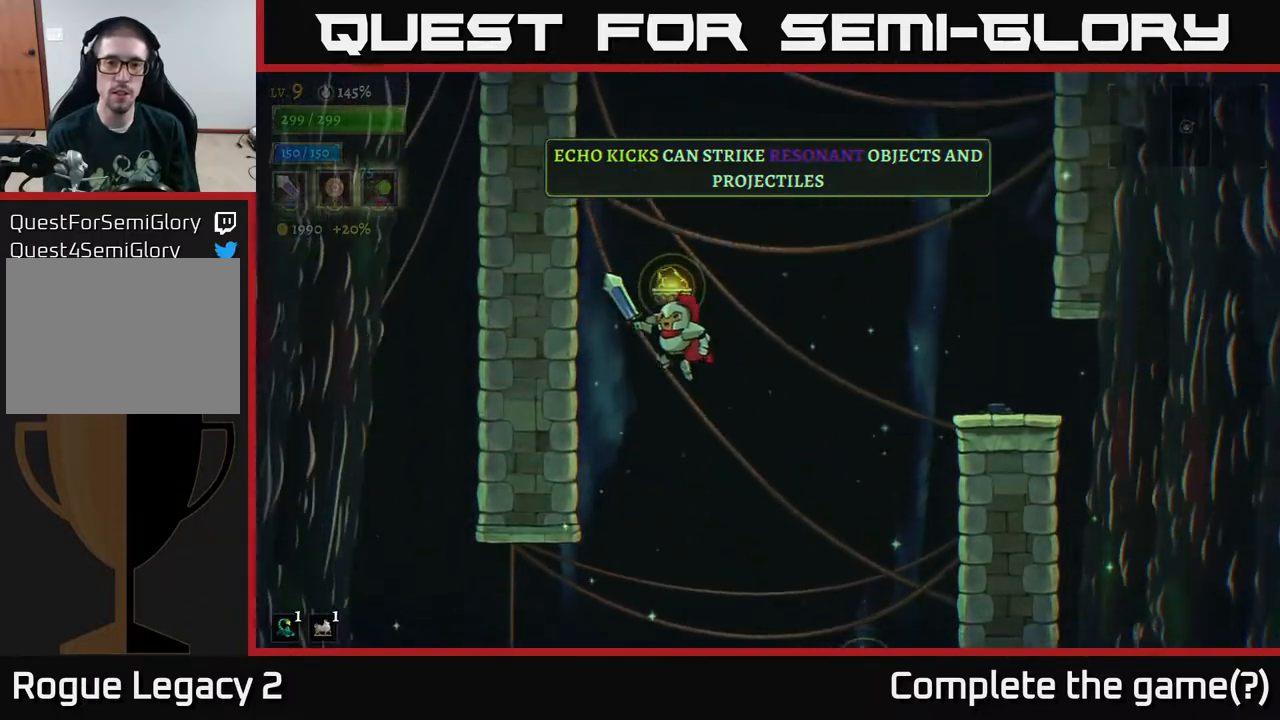
{"dt_ms": 500, "buttons": [], "left_stick": "right", "right_stick": "center", "events": [[83, "left_stick", "center"], [133, "left_stick", "right"], [183, "L1", "down"], [267, "left_stick", "up-right"], [467, "left_stick", "right"], [483, "L1", "up"]]}
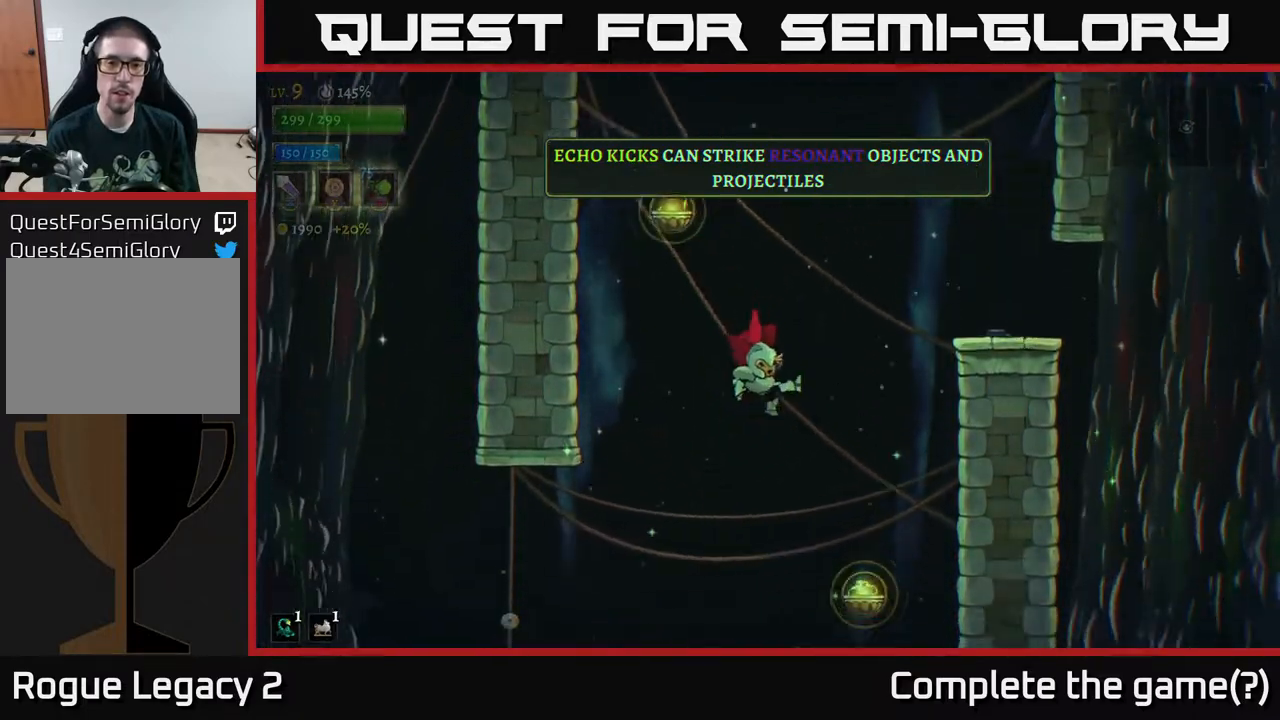
{"dt_ms": 500, "buttons": [], "left_stick": "left", "right_stick": "center", "events": [[183, "A", "down"], [250, "left_stick", "left"], [417, "A", "up"], [433, "L1", "down"], [500, "L1", "up"]]}
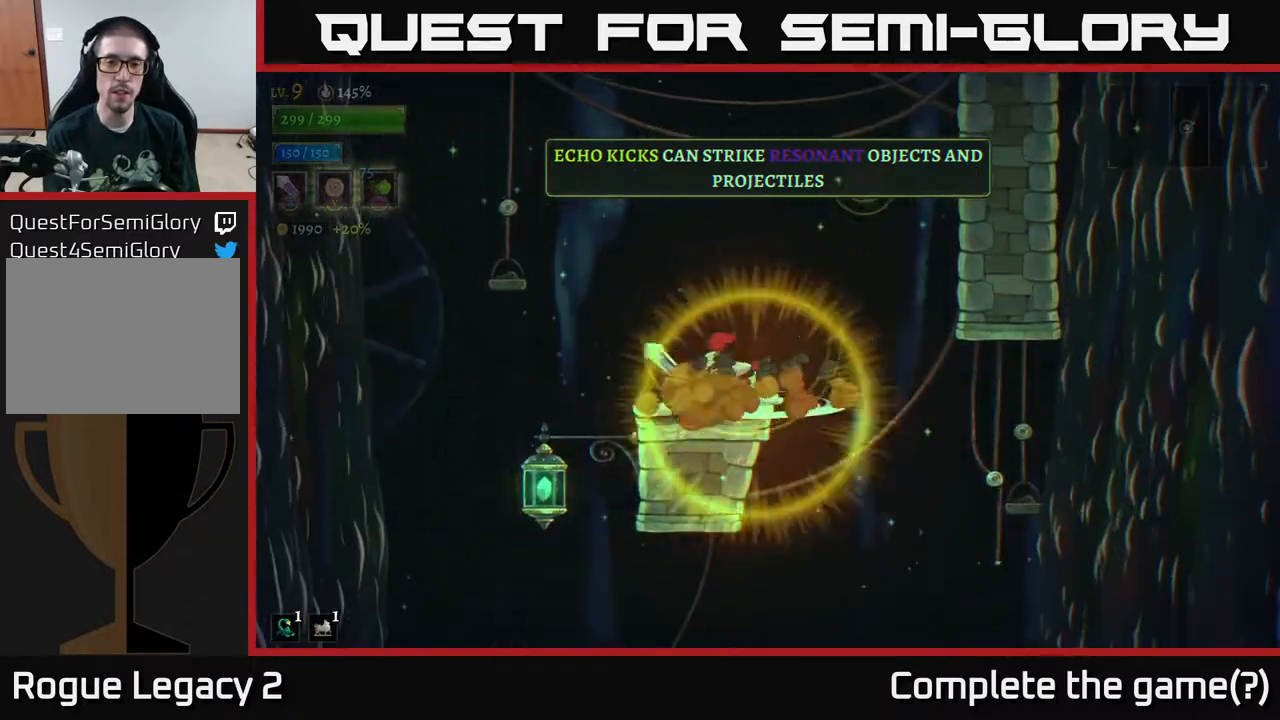
{"dt_ms": 500, "buttons": ["A"], "left_stick": "right", "right_stick": "center", "events": [[83, "left_stick", "center"], [350, "left_stick", "right"], [367, "A", "down"]]}
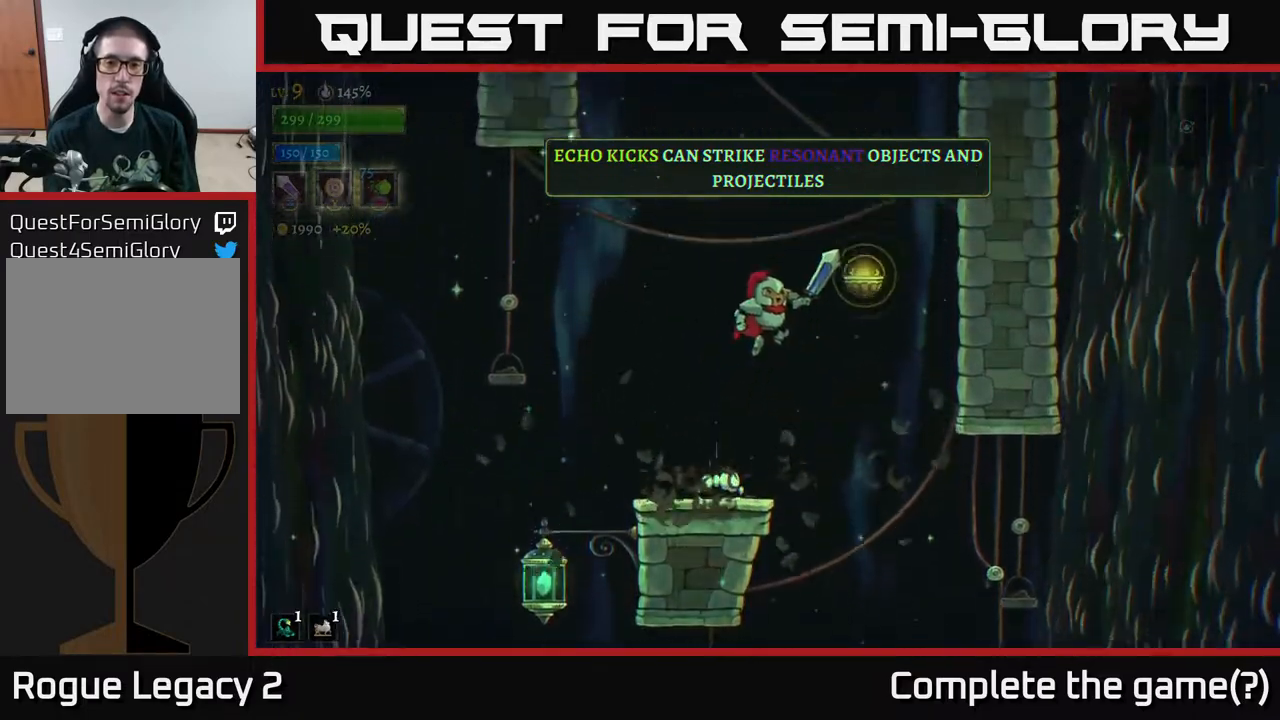
{"dt_ms": 500, "buttons": ["L1"], "left_stick": "right", "right_stick": "center", "events": [[317, "L1", "down"], [500, "A", "up"]]}
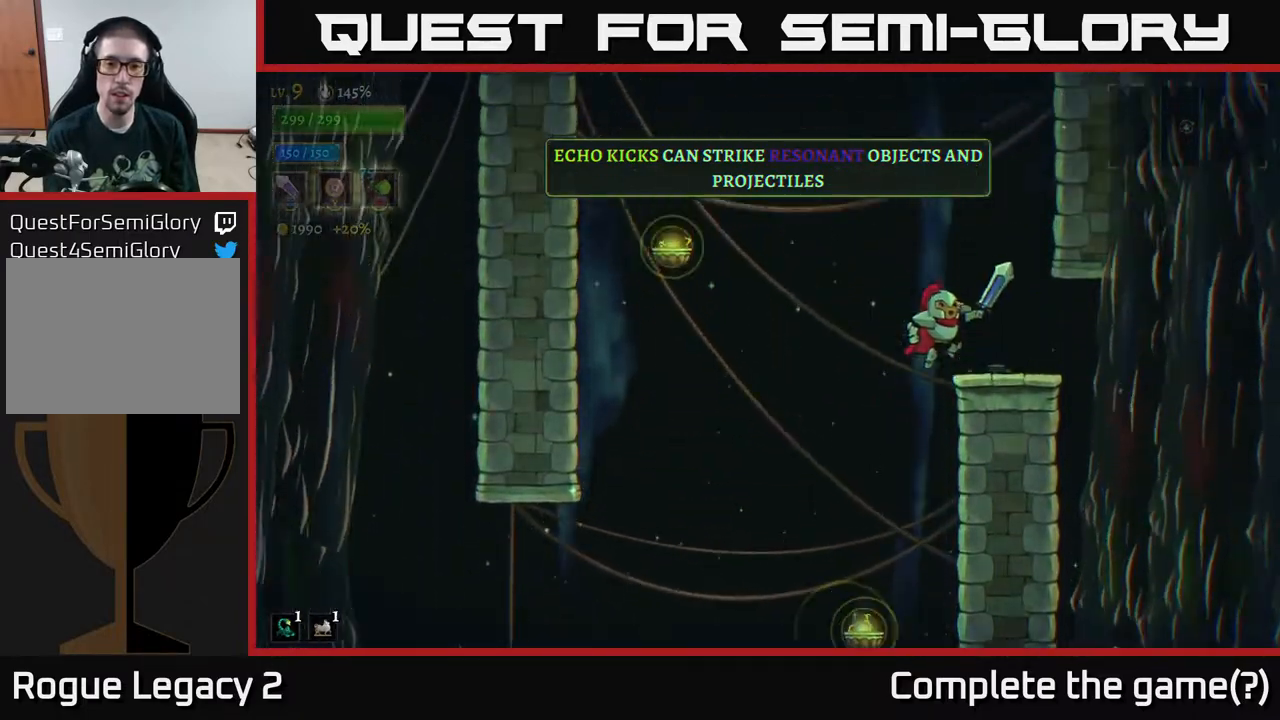
{"dt_ms": 500, "buttons": [], "left_stick": "center", "right_stick": "center", "events": [[183, "L1", "up"], [200, "left_stick", "center"]]}
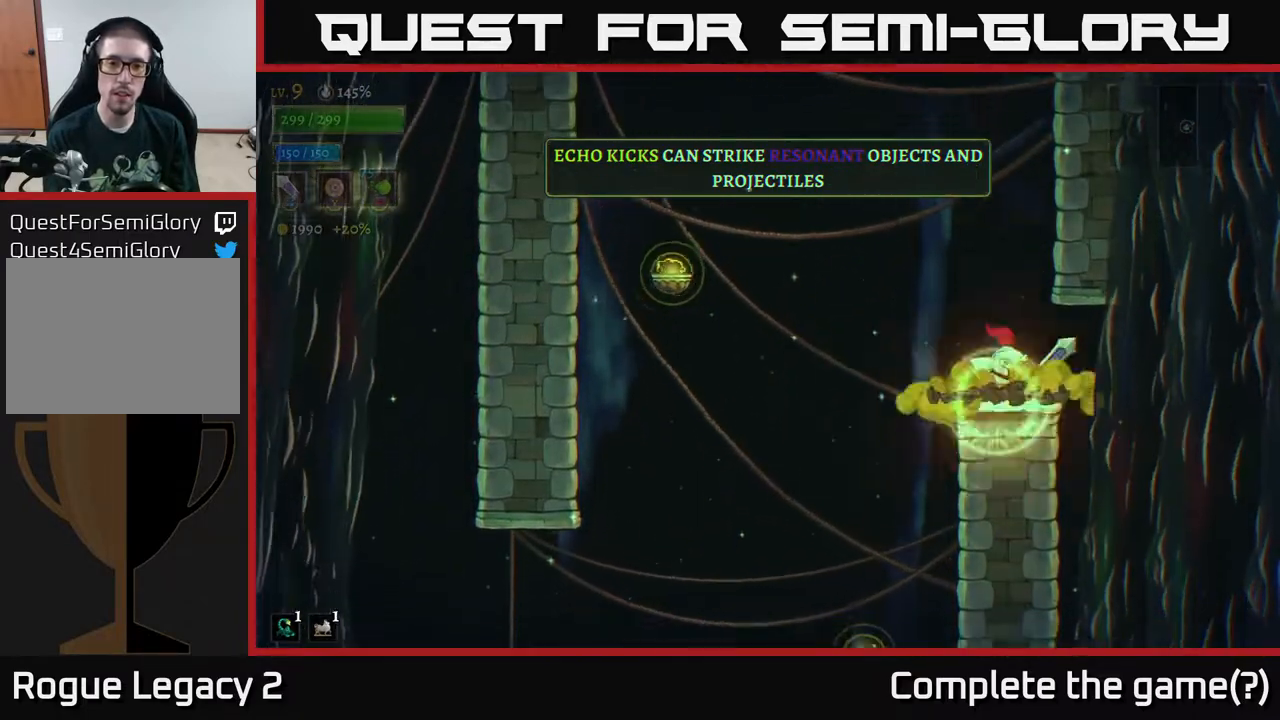
{"dt_ms": 500, "buttons": ["A"], "left_stick": "left", "right_stick": "center", "events": [[17, "left_stick", "left"], [117, "A", "down"]]}